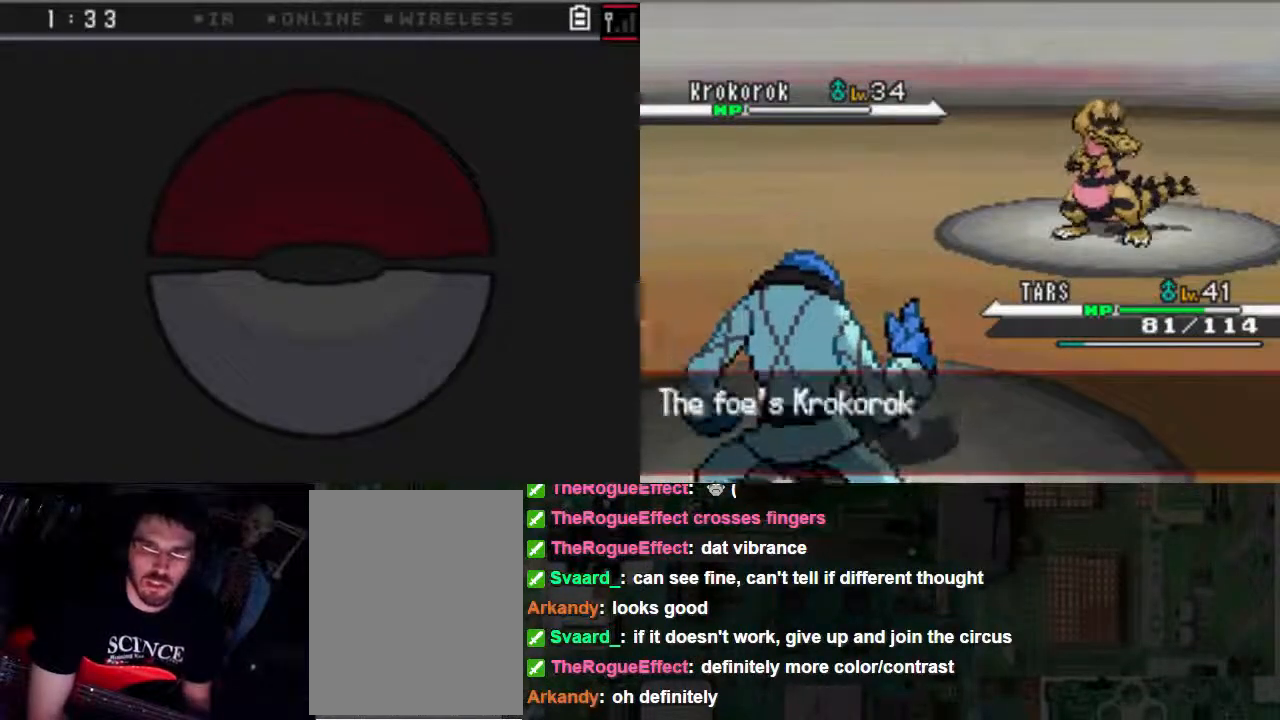
Gameplay with a controller (Xbox layout); each line is a JSON object with the inputs held at the frame after it (dt_ms = milliseconds from this image to that frame). "events" lists button and stick changes between this image and that frame as [ms after this image, input, new state], when the widget could be followed in between. Not read: L3 R3.
{"dt_ms": 500, "buttons": ["A"], "left_stick": "center", "right_stick": "center", "events": []}
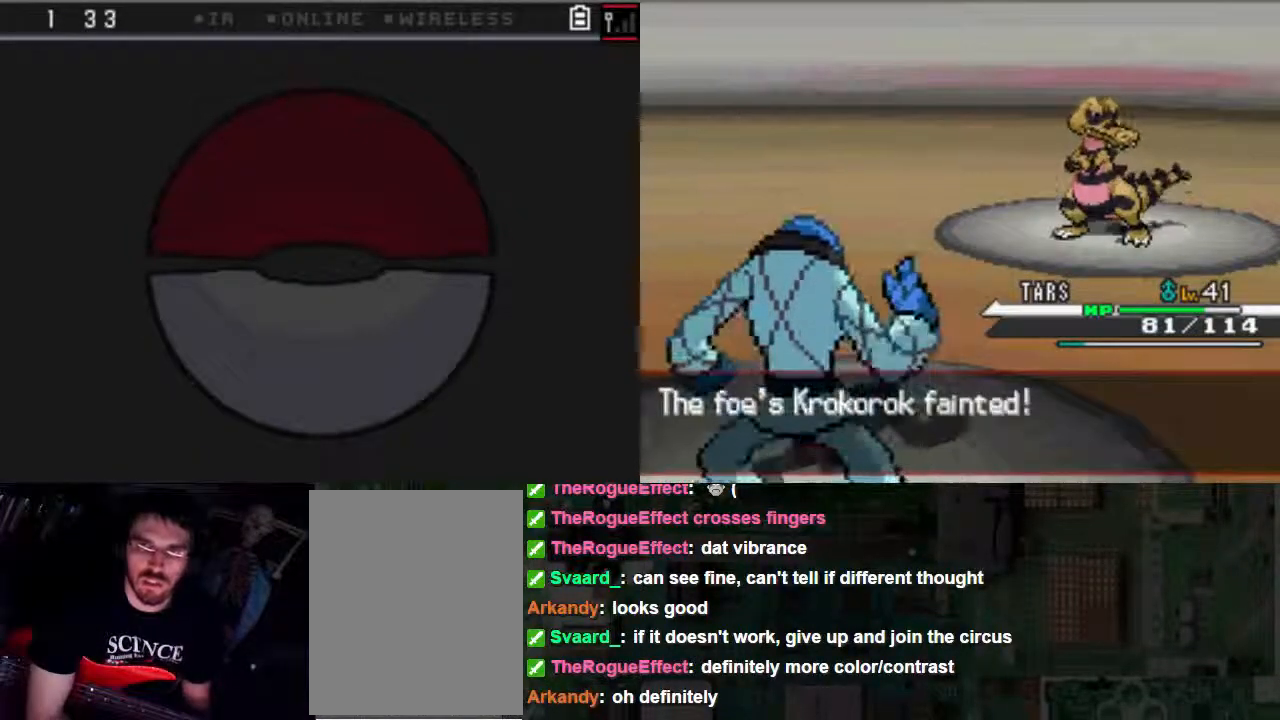
{"dt_ms": 500, "buttons": ["A"], "left_stick": "center", "right_stick": "center", "events": []}
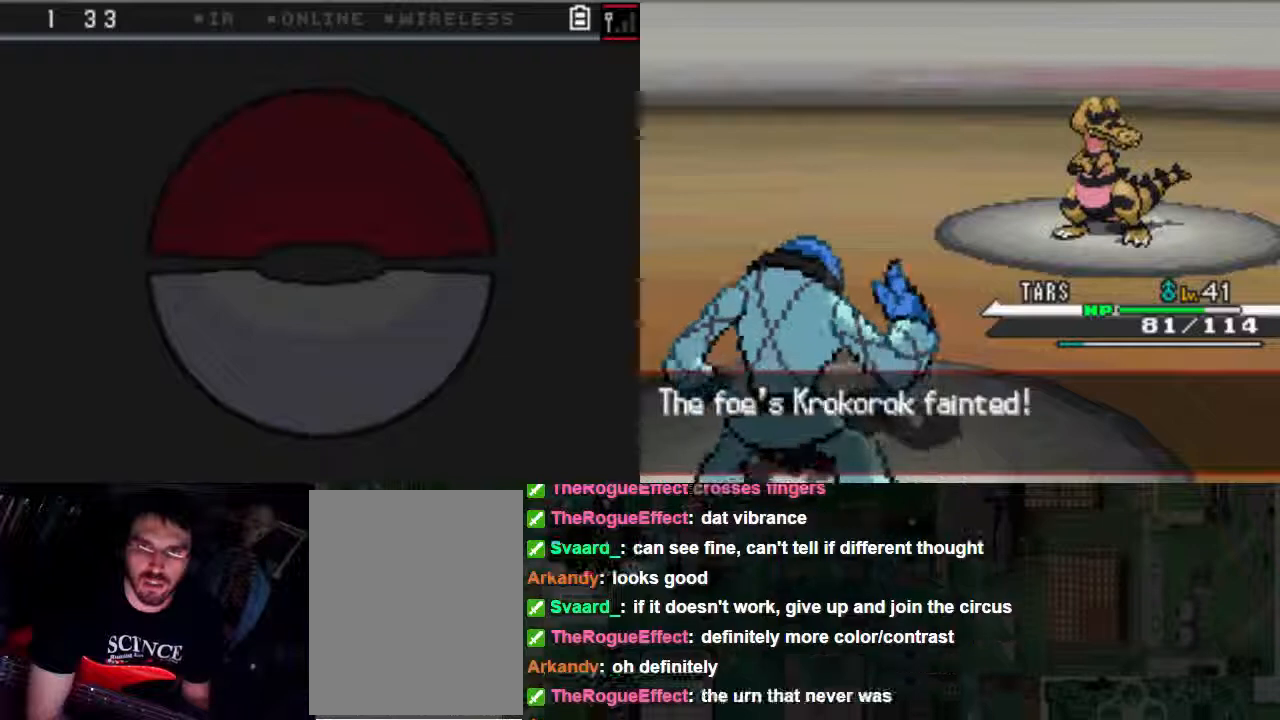
{"dt_ms": 500, "buttons": ["A"], "left_stick": "center", "right_stick": "center", "events": []}
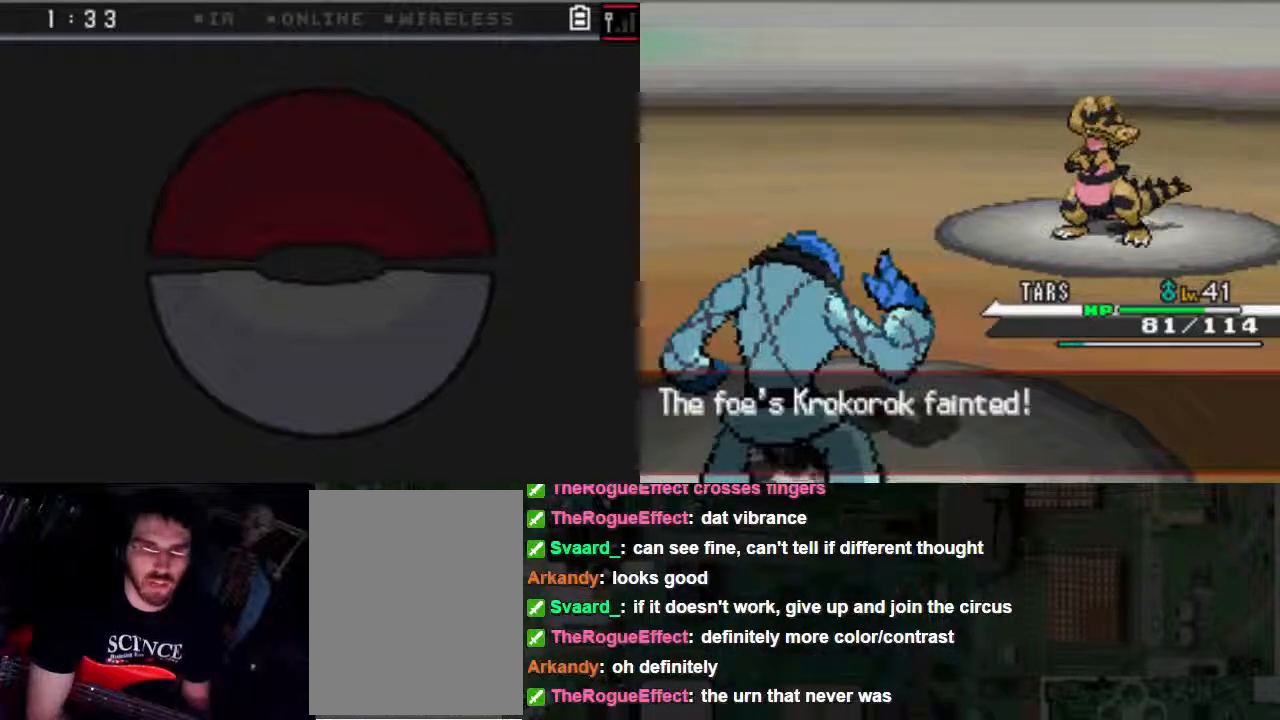
{"dt_ms": 500, "buttons": ["B"], "left_stick": "center", "right_stick": "center", "events": [[200, "B", "down"], [233, "A", "up"]]}
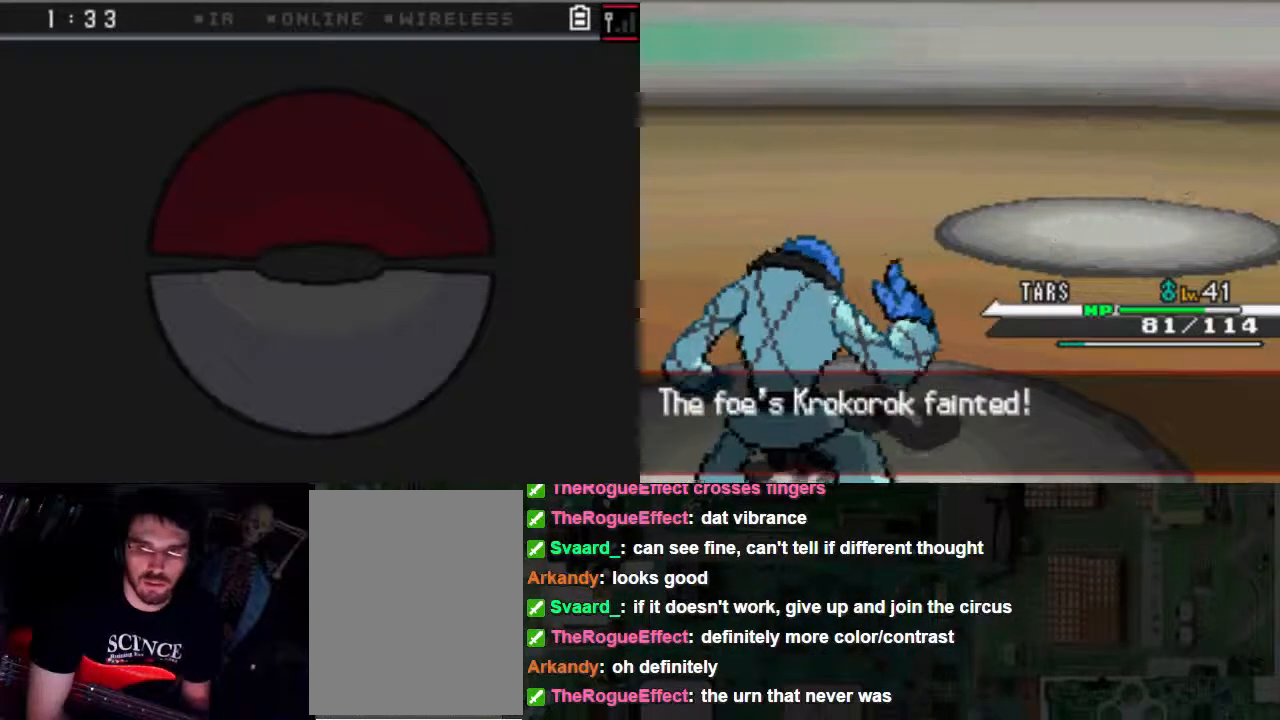
{"dt_ms": 1000, "buttons": [], "left_stick": "center", "right_stick": "center"}
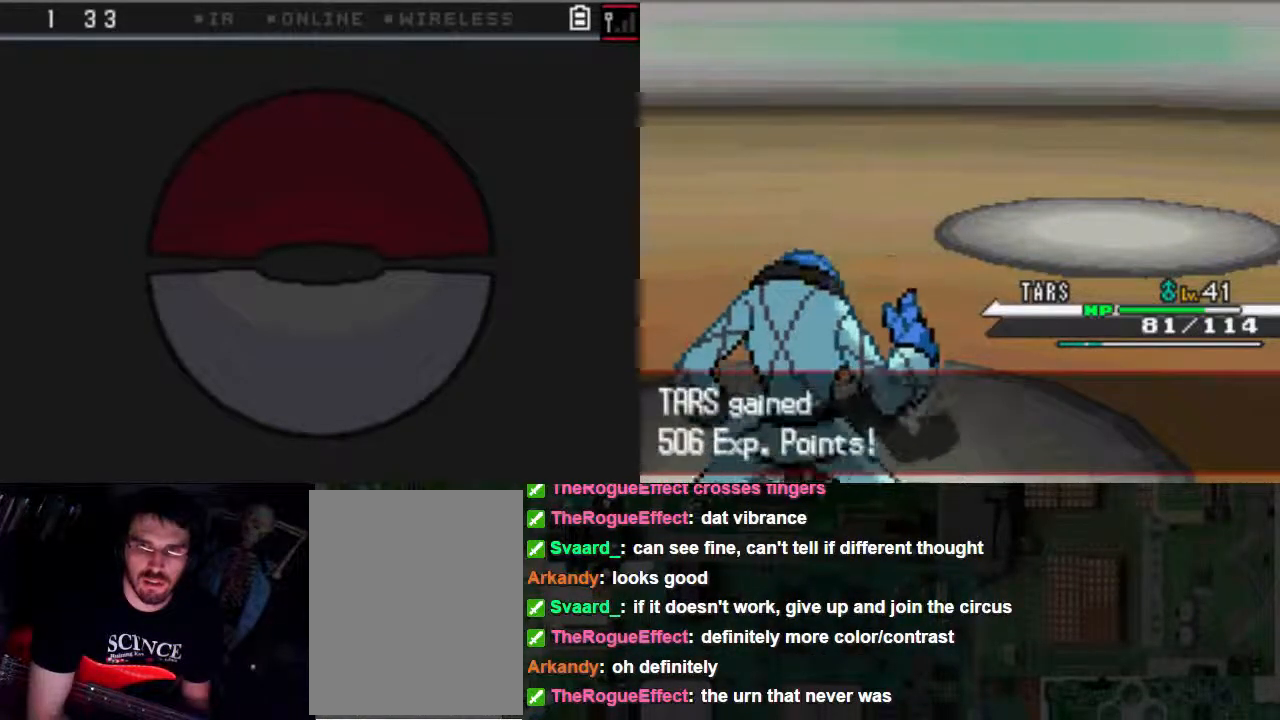
{"dt_ms": 500, "buttons": [], "left_stick": "center", "right_stick": "center", "events": []}
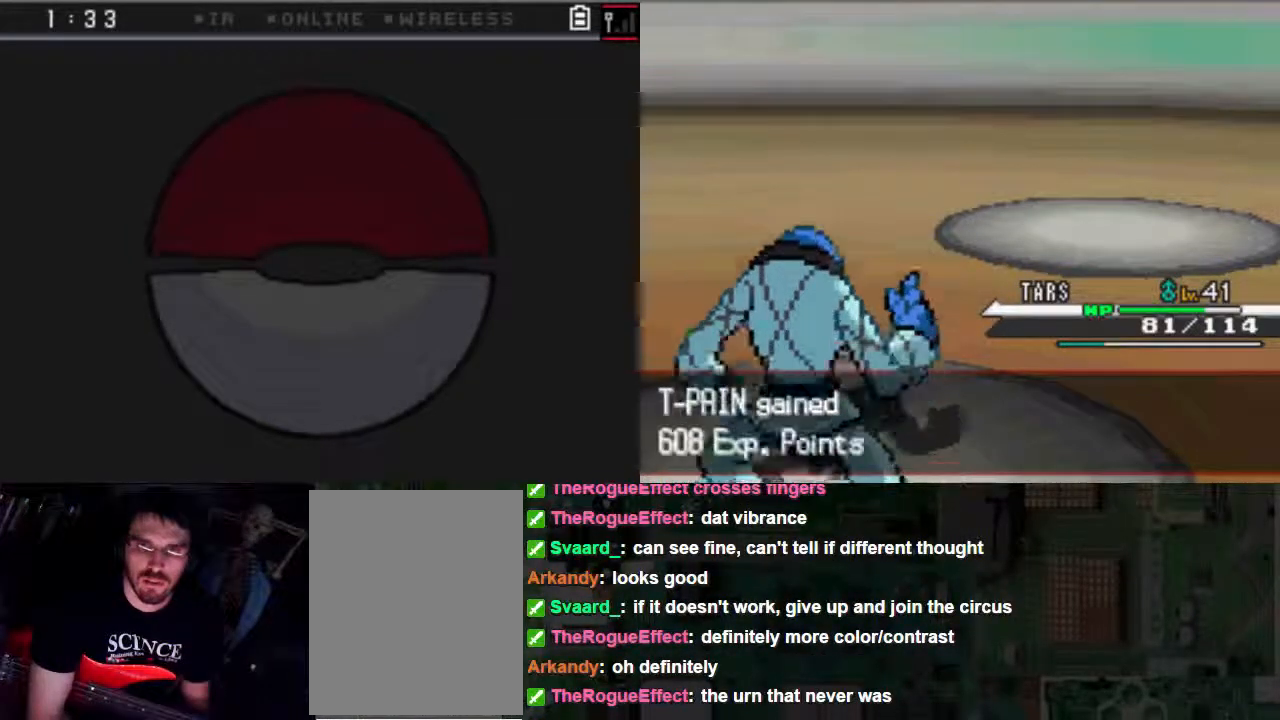
{"dt_ms": 500, "buttons": ["B"], "left_stick": "center", "right_stick": "center", "events": [[267, "B", "down"]]}
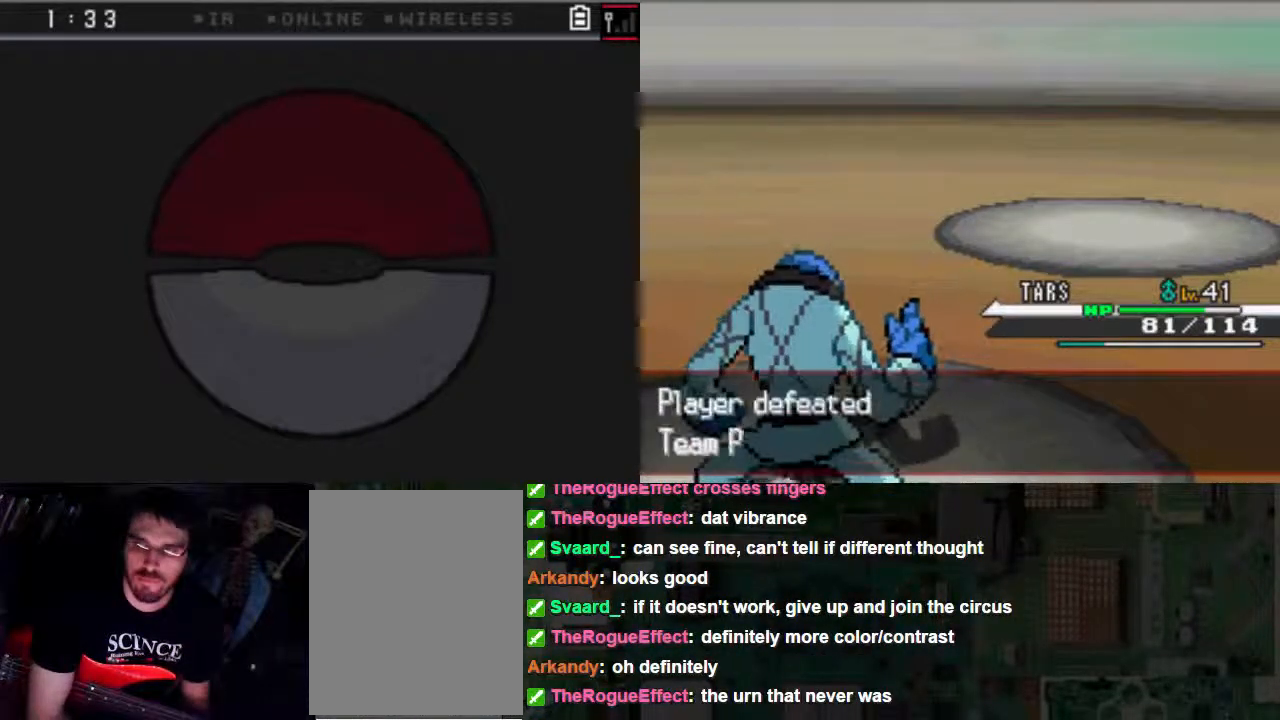
{"dt_ms": 500, "buttons": ["B"], "left_stick": "center", "right_stick": "center", "events": []}
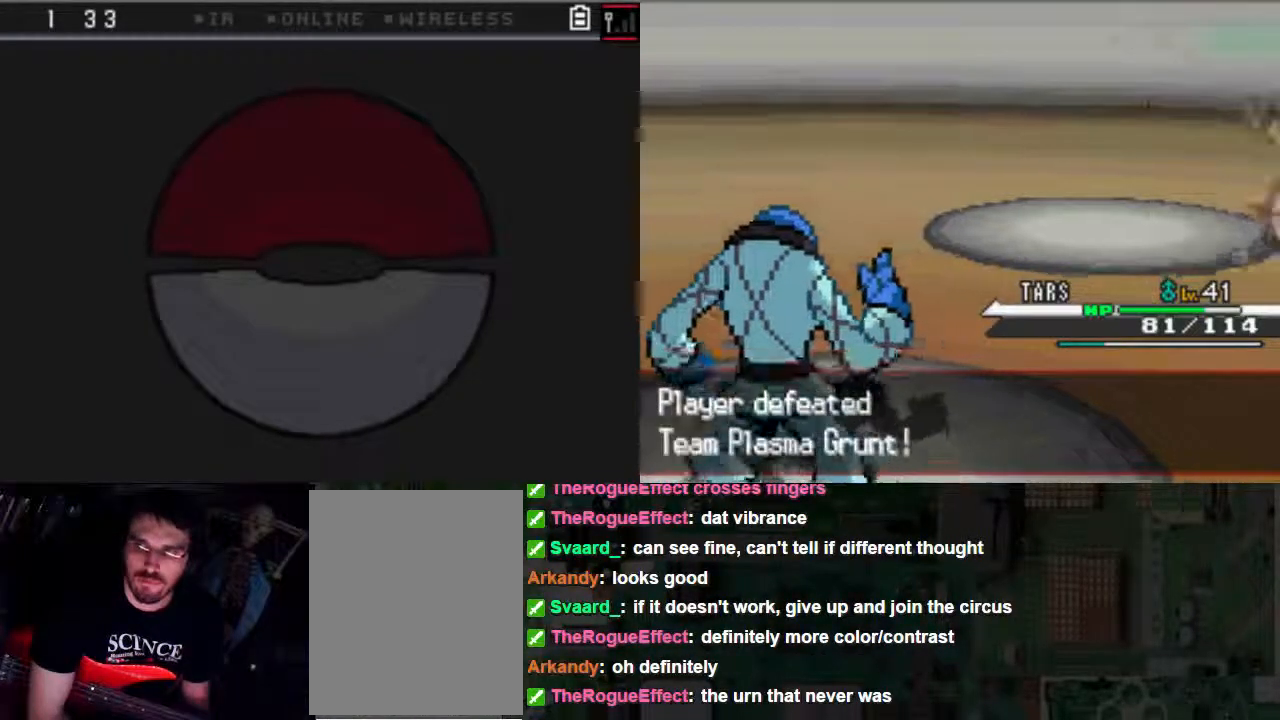
{"dt_ms": 500, "buttons": [], "left_stick": "center", "right_stick": "center", "events": [[433, "B", "up"]]}
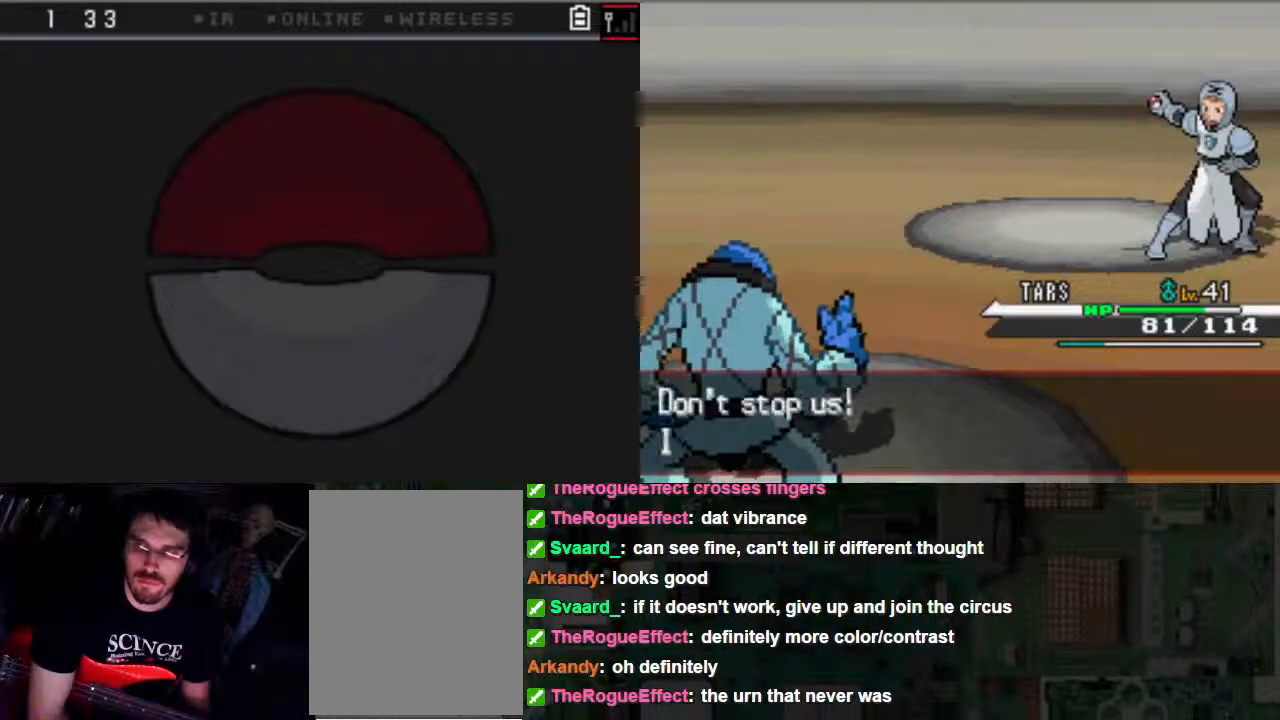
{"dt_ms": 500, "buttons": ["B"], "left_stick": "center", "right_stick": "center"}
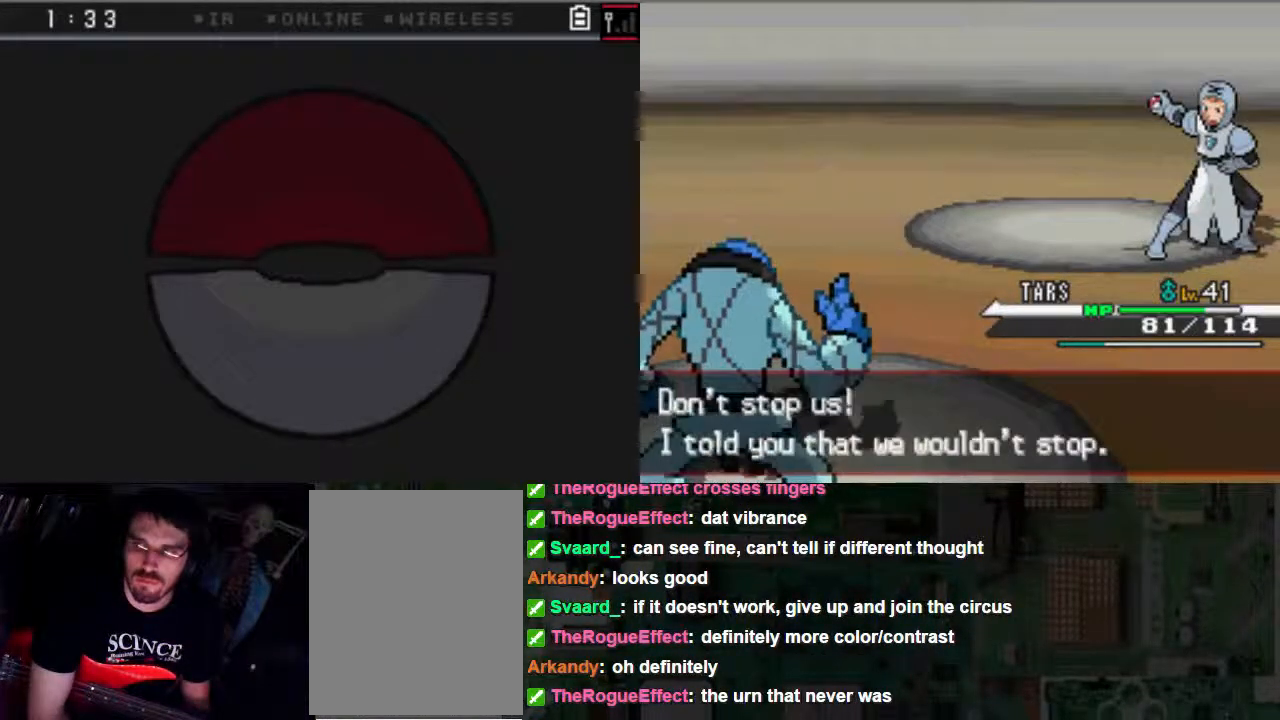
{"dt_ms": 500, "buttons": ["B"], "left_stick": "center", "right_stick": "center", "events": []}
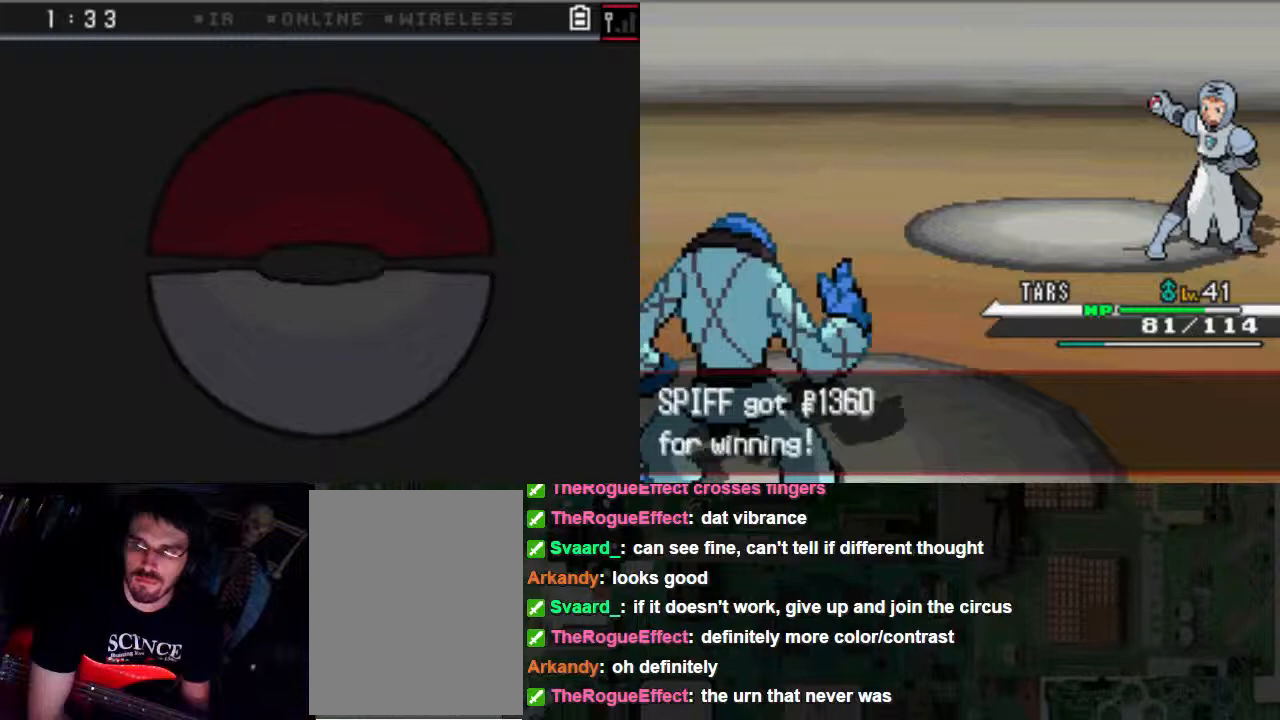
{"dt_ms": 500, "buttons": ["B"], "left_stick": "center", "right_stick": "center", "events": []}
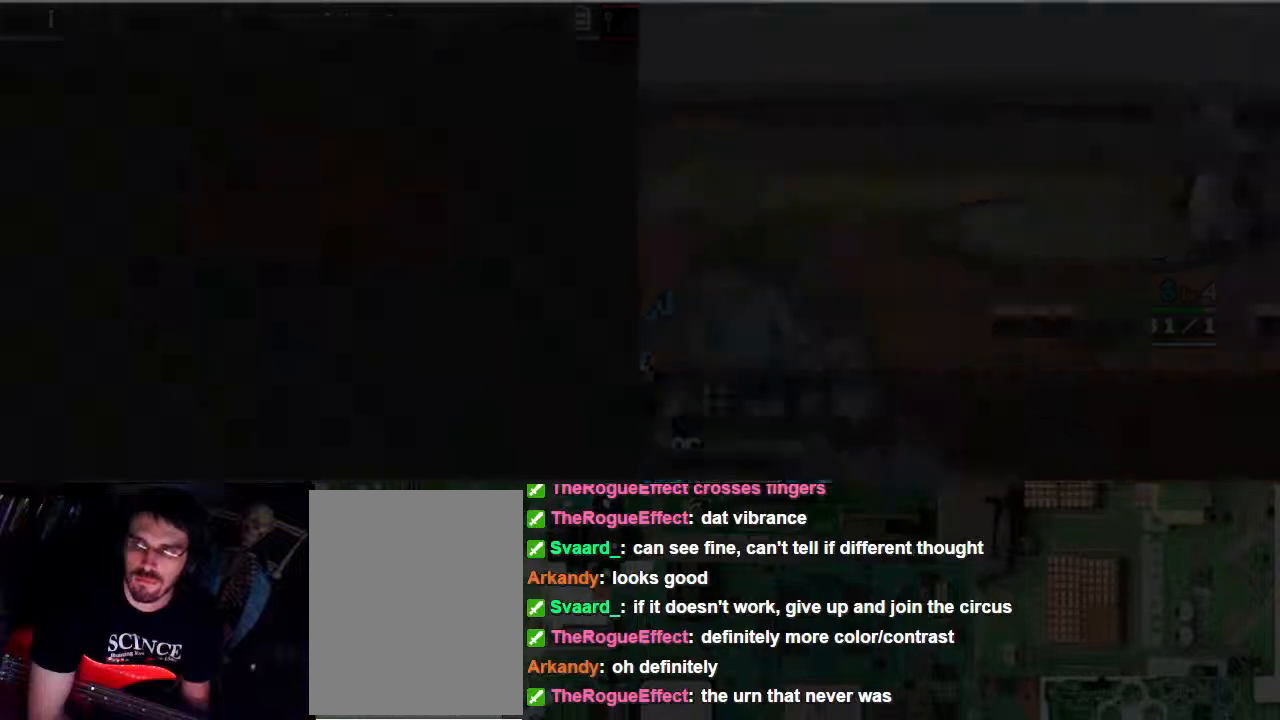
{"dt_ms": 500, "buttons": [], "left_stick": "center", "right_stick": "center"}
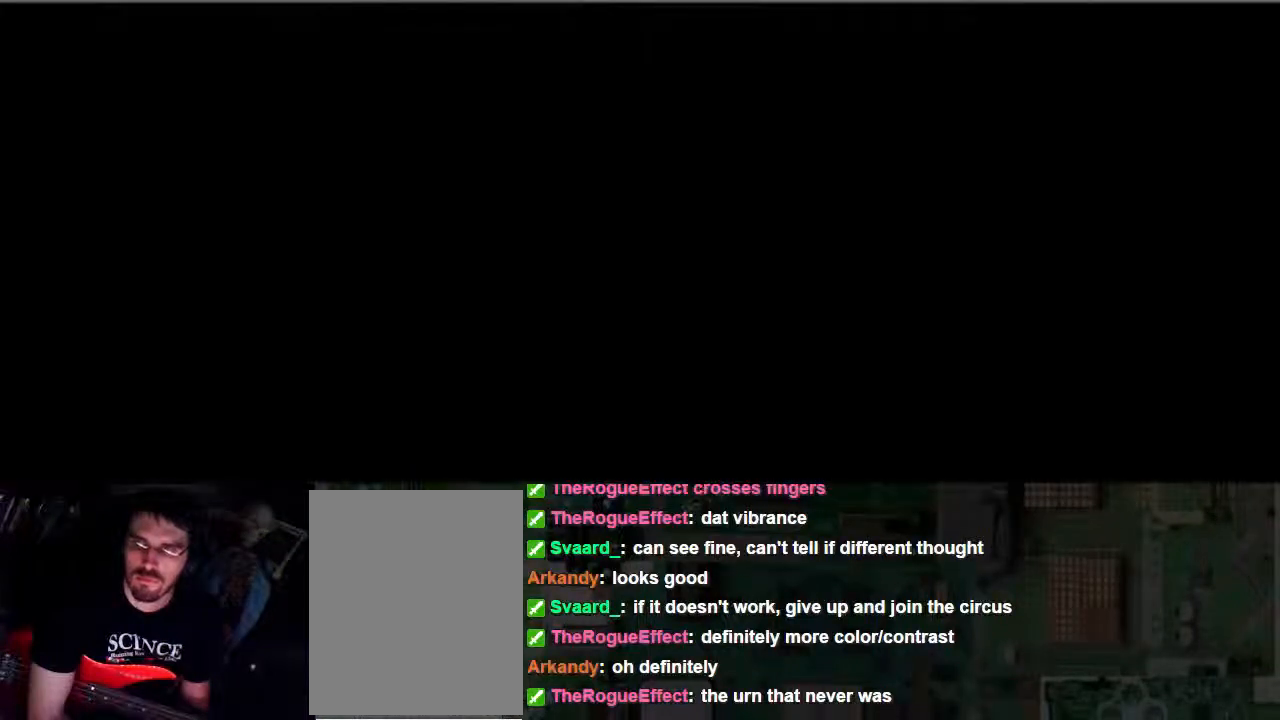
{"dt_ms": 500, "buttons": [], "left_stick": "center", "right_stick": "center", "events": []}
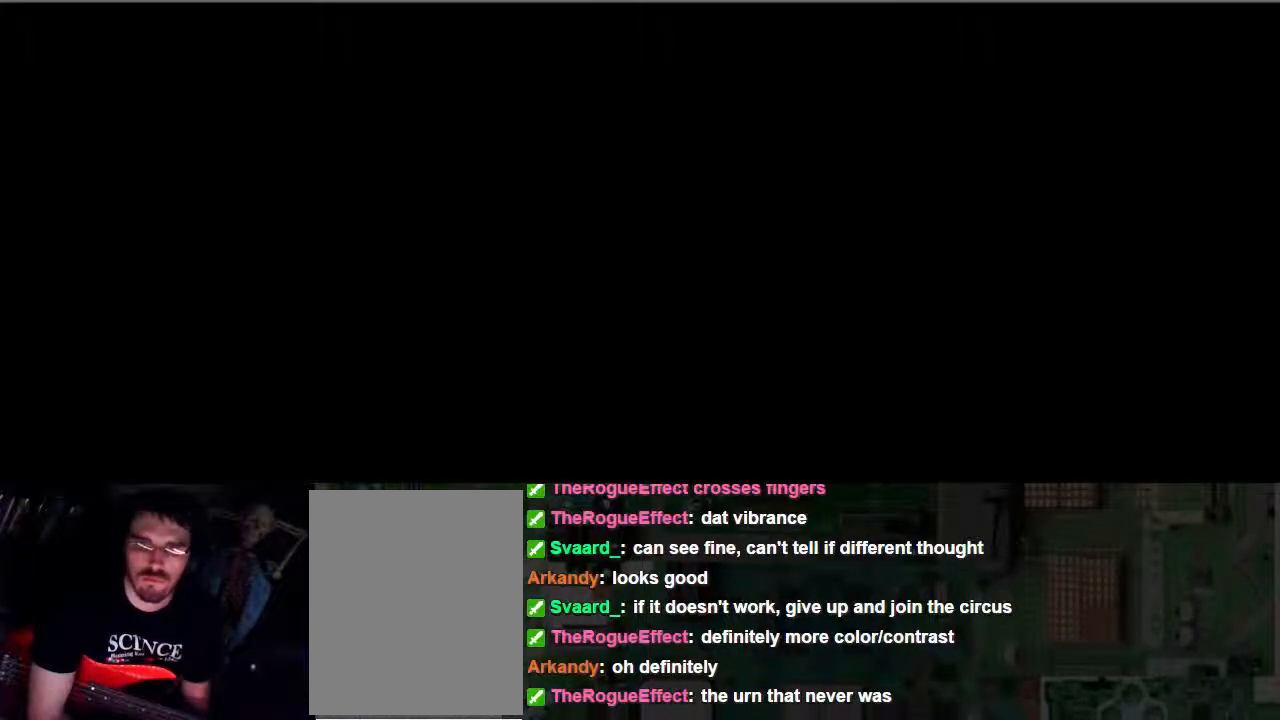
{"dt_ms": 500, "buttons": [], "left_stick": "center", "right_stick": "center", "events": []}
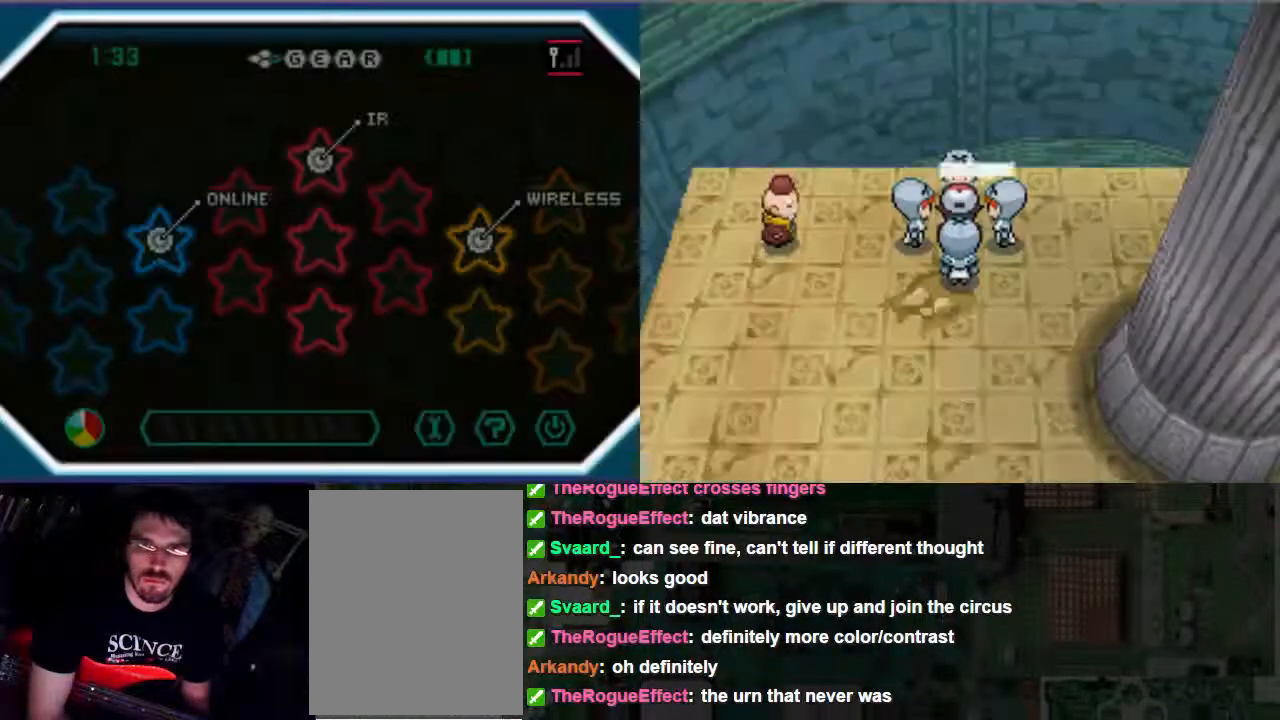
{"dt_ms": 500, "buttons": ["B"], "left_stick": "center", "right_stick": "center", "events": [[500, "B", "down"]]}
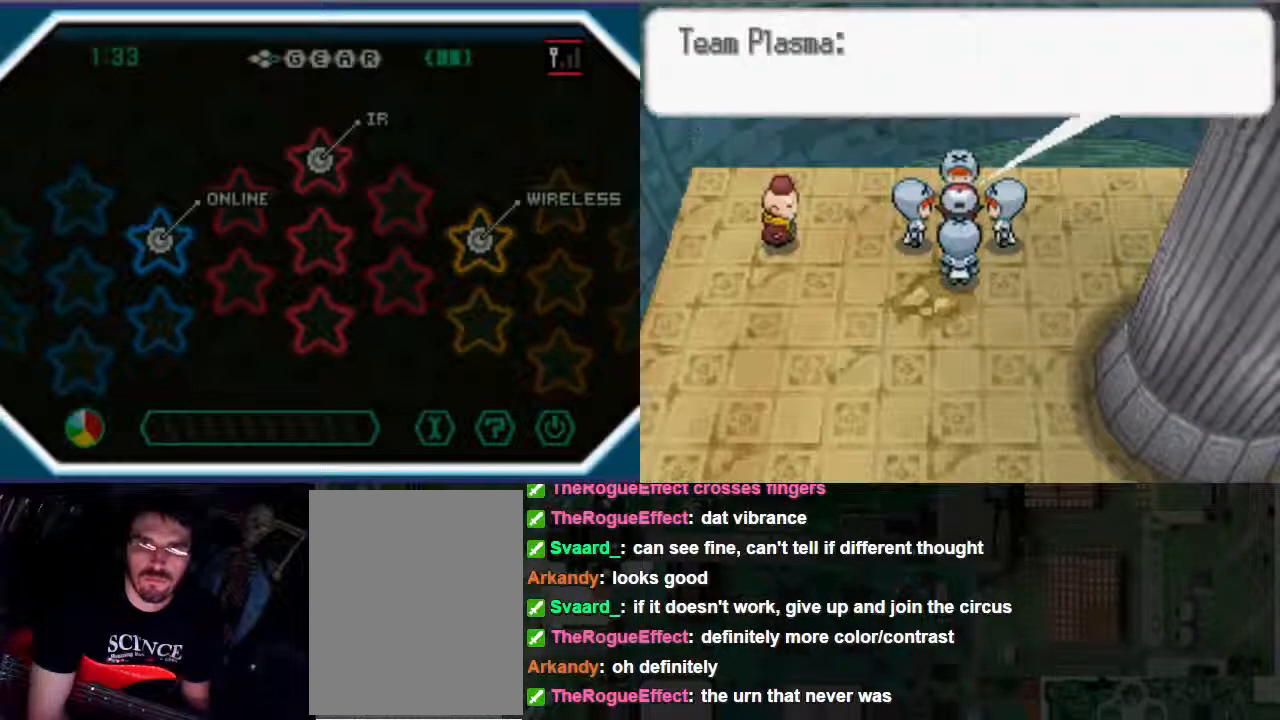
{"dt_ms": 500, "buttons": ["B"], "left_stick": "center", "right_stick": "center", "events": [[67, "B", "up"], [133, "B", "down"]]}
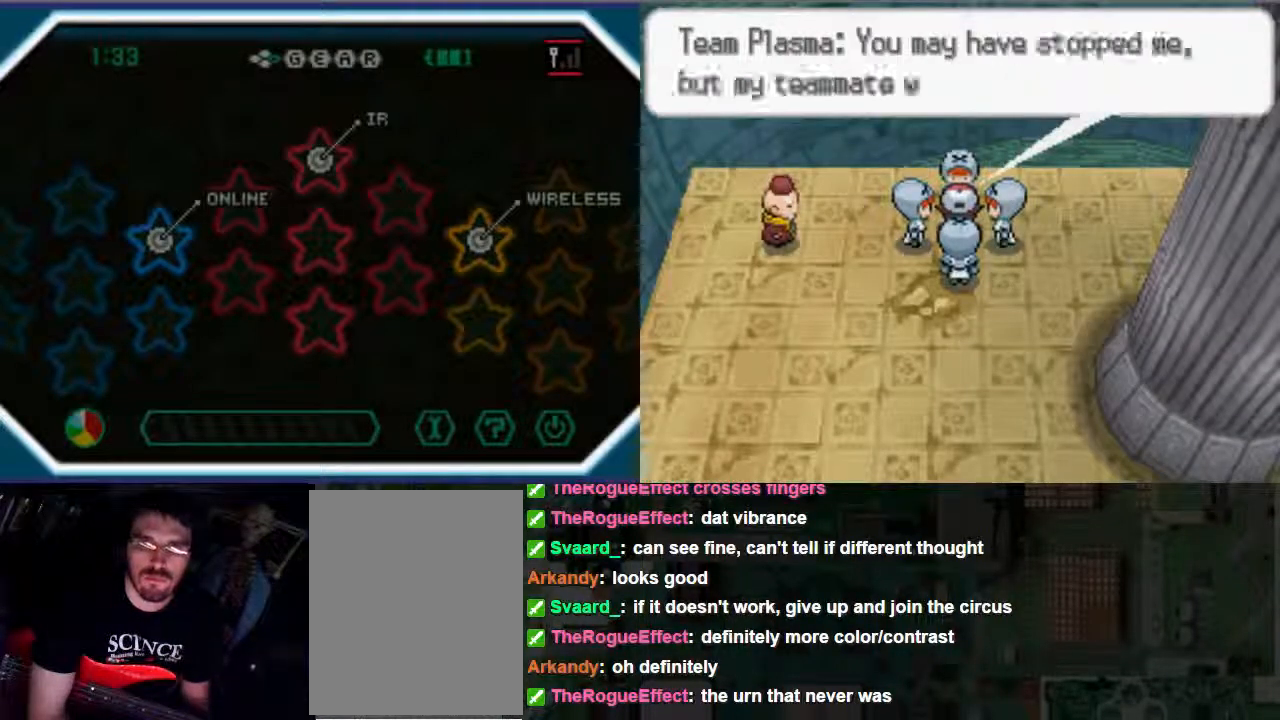
{"dt_ms": 500, "buttons": ["B"], "left_stick": "center", "right_stick": "center", "events": []}
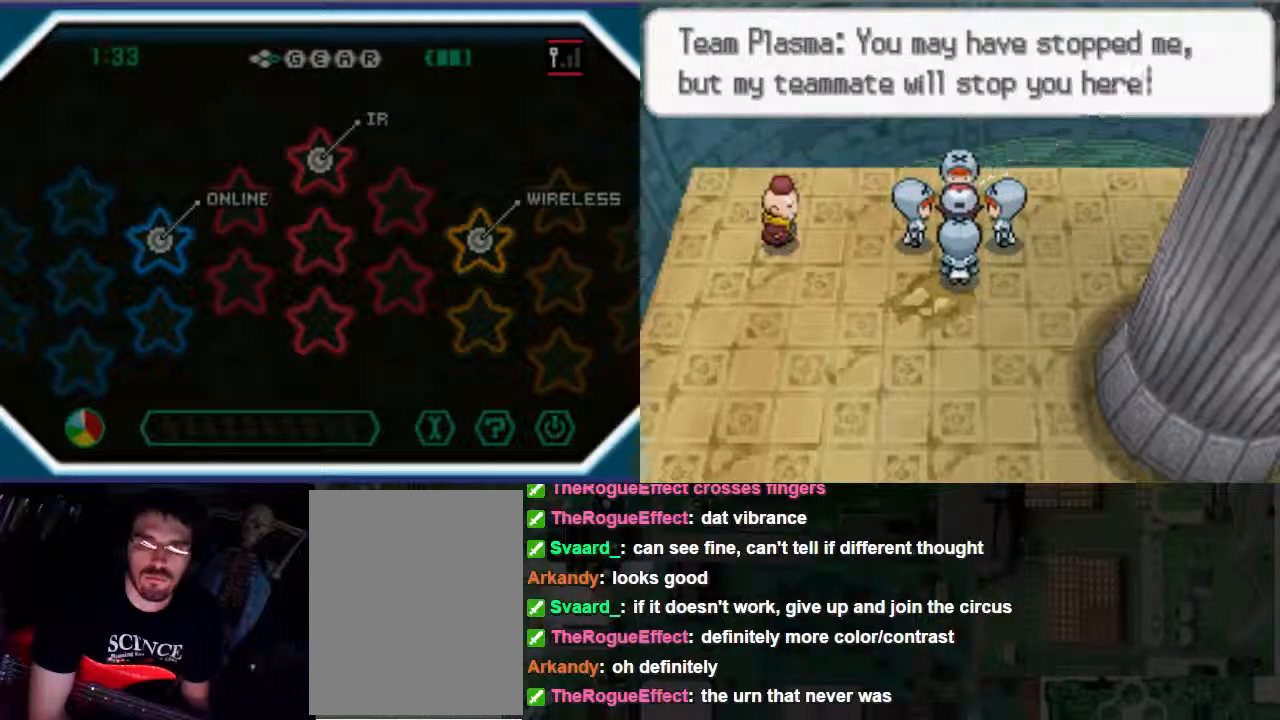
{"dt_ms": 500, "buttons": ["B"], "left_stick": "center", "right_stick": "center", "events": []}
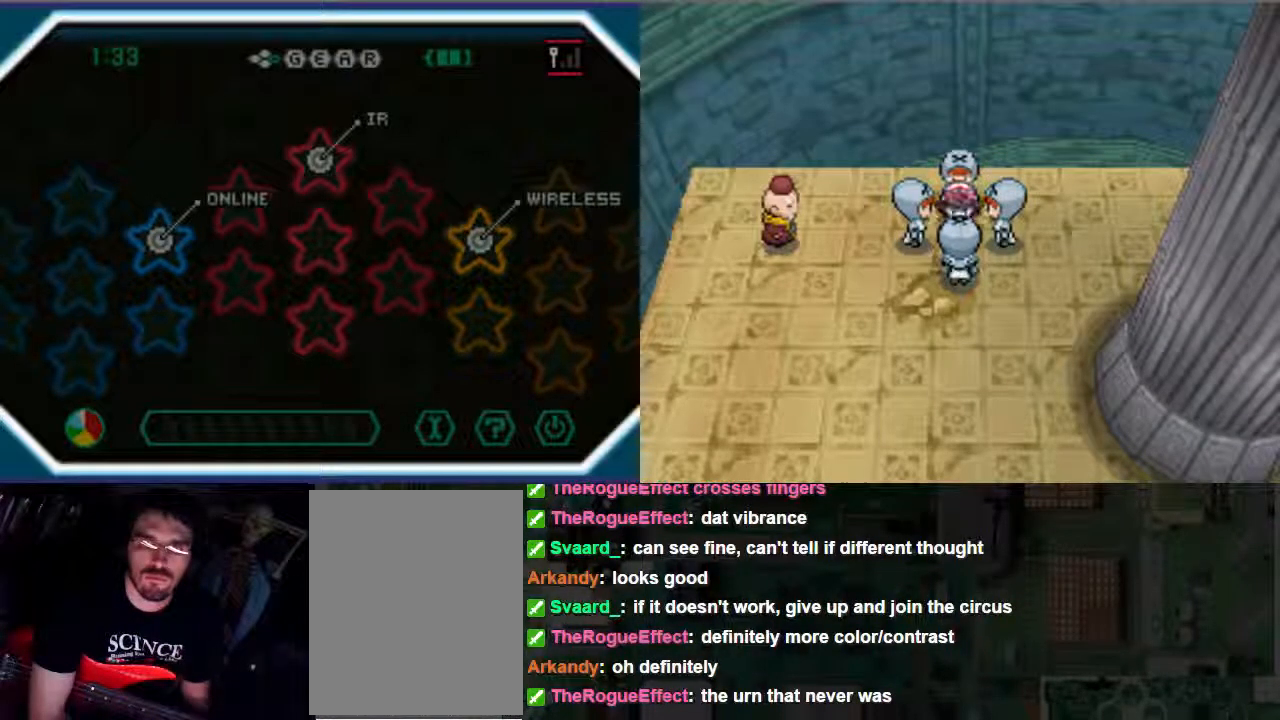
{"dt_ms": 500, "buttons": ["B"], "left_stick": "center", "right_stick": "center", "events": []}
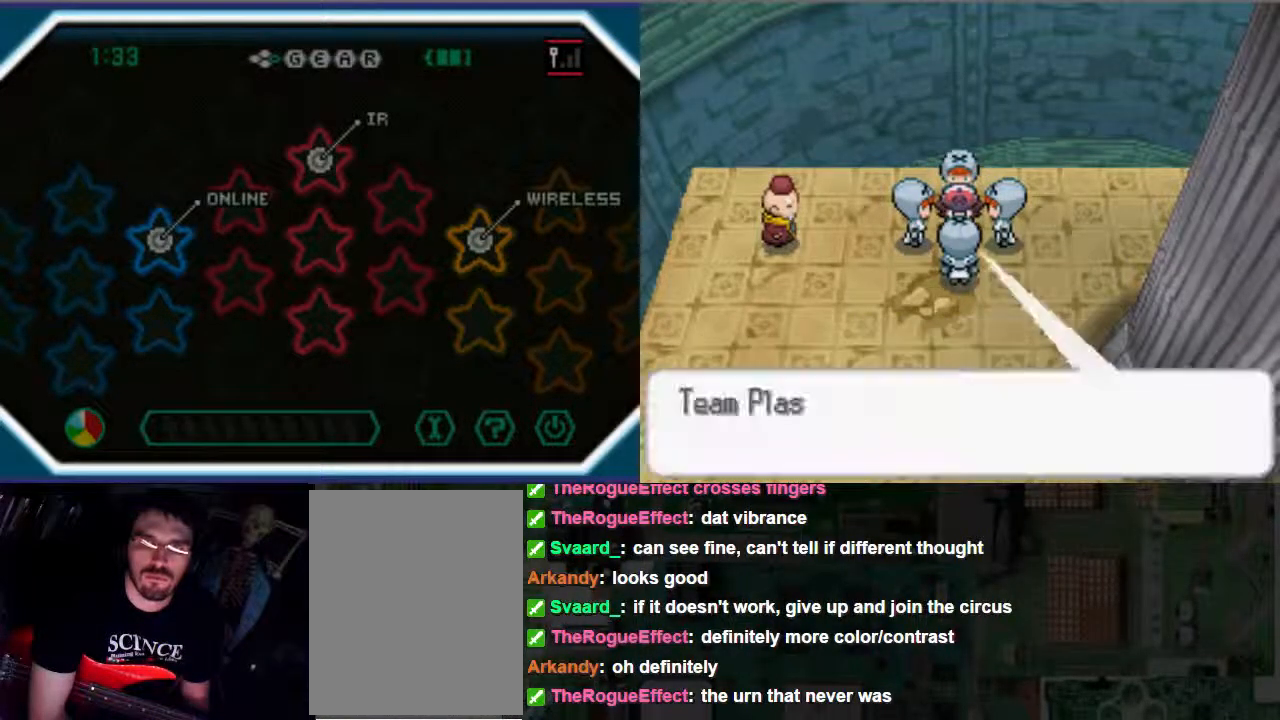
{"dt_ms": 500, "buttons": [], "left_stick": "center", "right_stick": "center"}
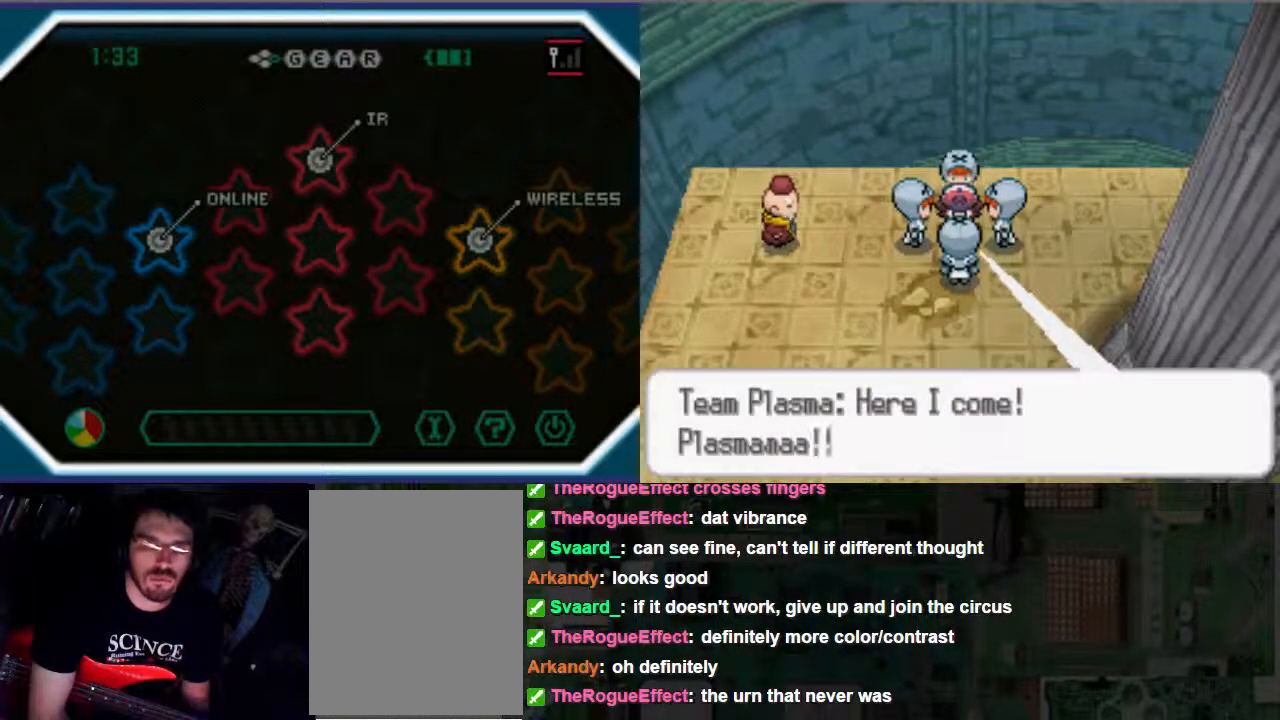
{"dt_ms": 500, "buttons": ["B"], "left_stick": "center", "right_stick": "center", "events": [[300, "B", "down"]]}
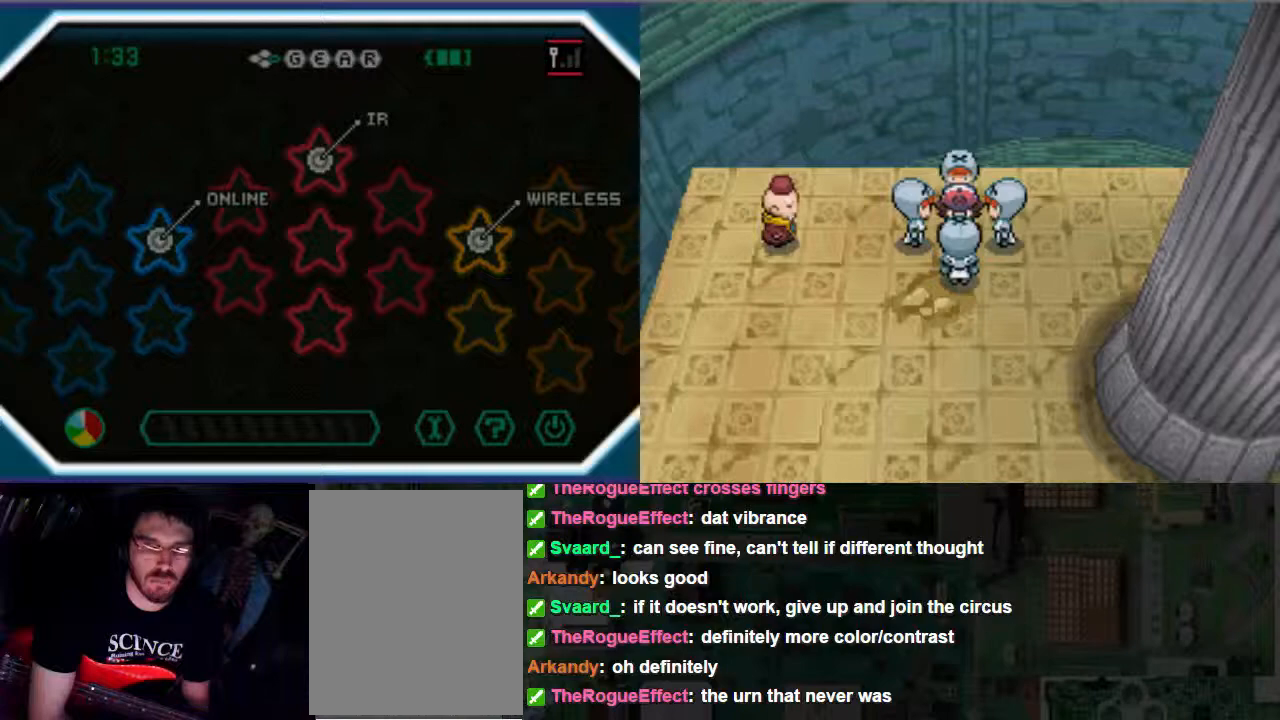
{"dt_ms": 500, "buttons": ["B"], "left_stick": "center", "right_stick": "center", "events": []}
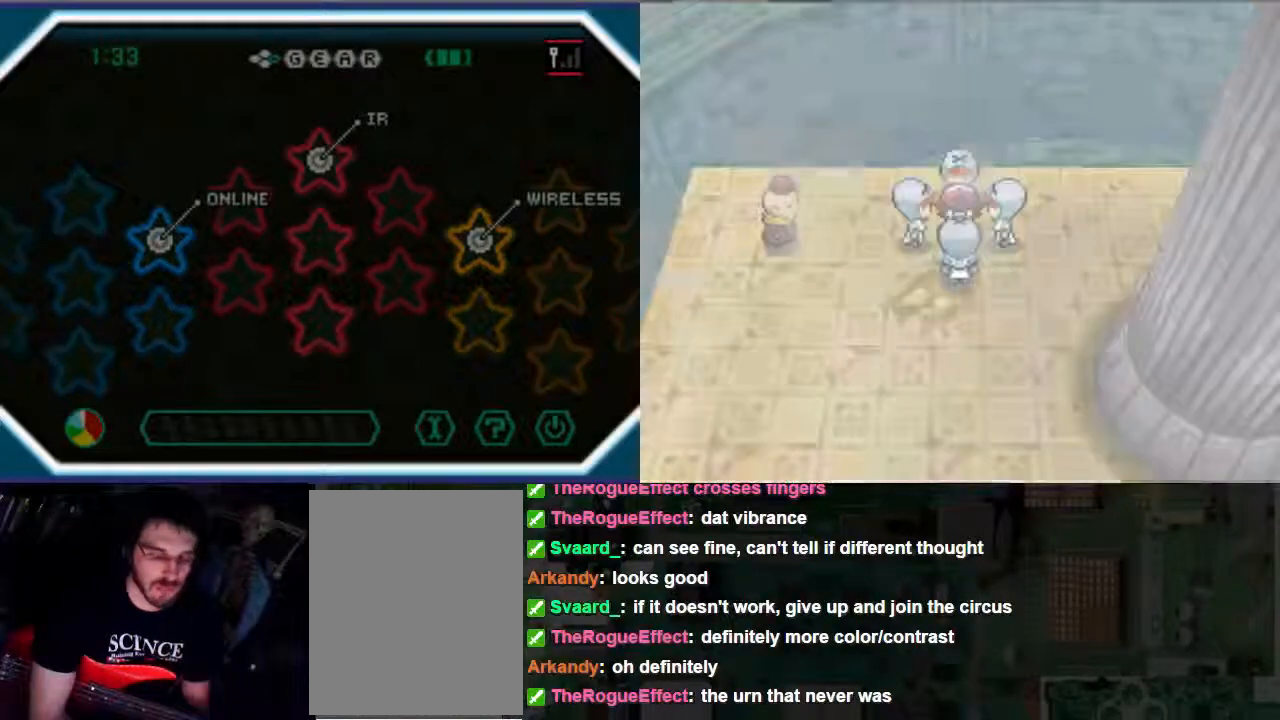
{"dt_ms": 500, "buttons": [], "left_stick": "center", "right_stick": "center", "events": [[400, "B", "up"]]}